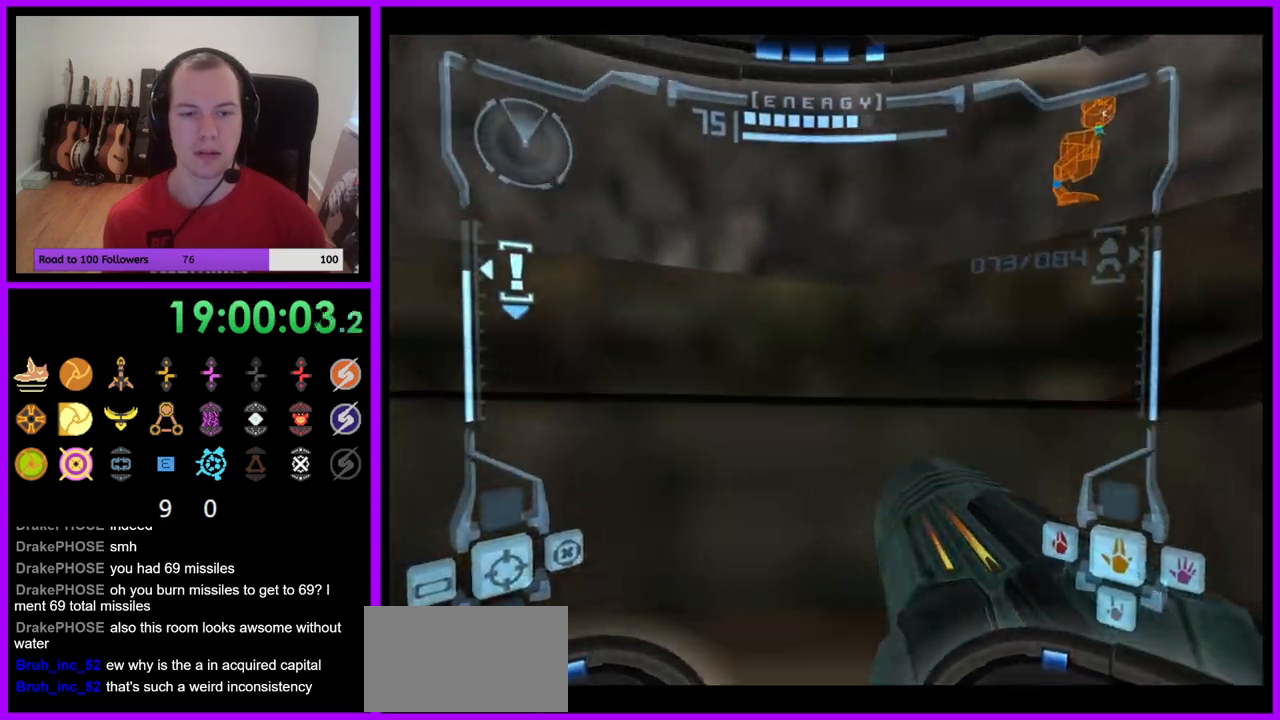
Gameplay with a controller (Nintendo layout); each line is a JSON object with the inputs held at the frame after it. "events" lists button and stick changes between this image and that frame as [ms after this image, input, new state], when the widget could be followed in between. Not read: L3 R3.
{"buttons": [], "left_stick": "right", "right_stick": "center", "events": [[350, "left_stick", "right"]]}
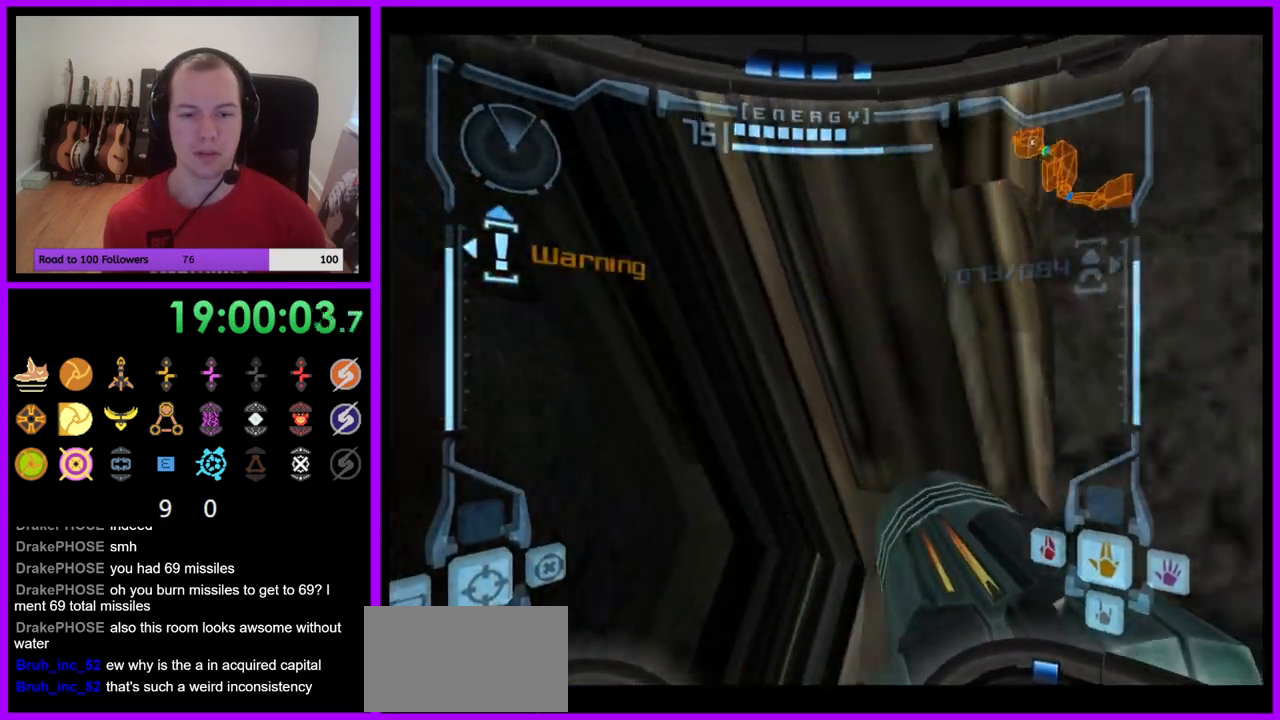
{"buttons": [], "left_stick": "right", "right_stick": "center", "events": []}
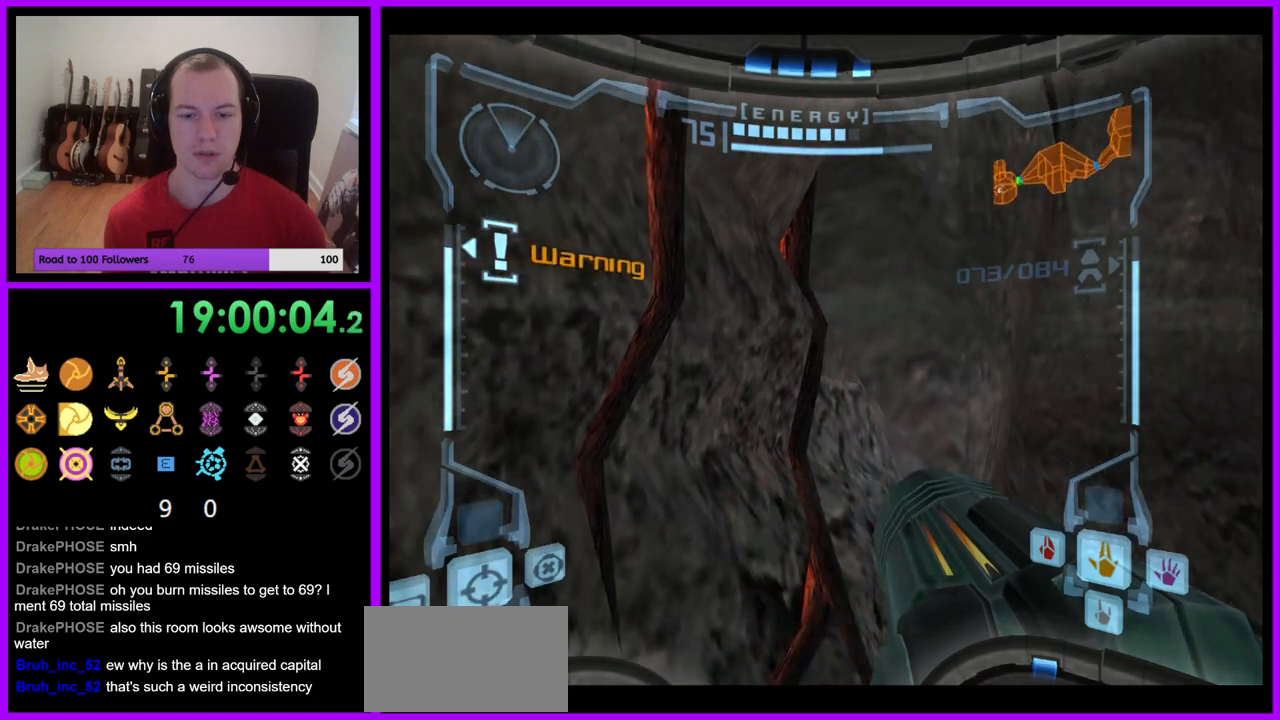
{"buttons": [], "left_stick": "down", "right_stick": "center", "events": [[200, "left_stick", "down-right"], [317, "left_stick", "down"]]}
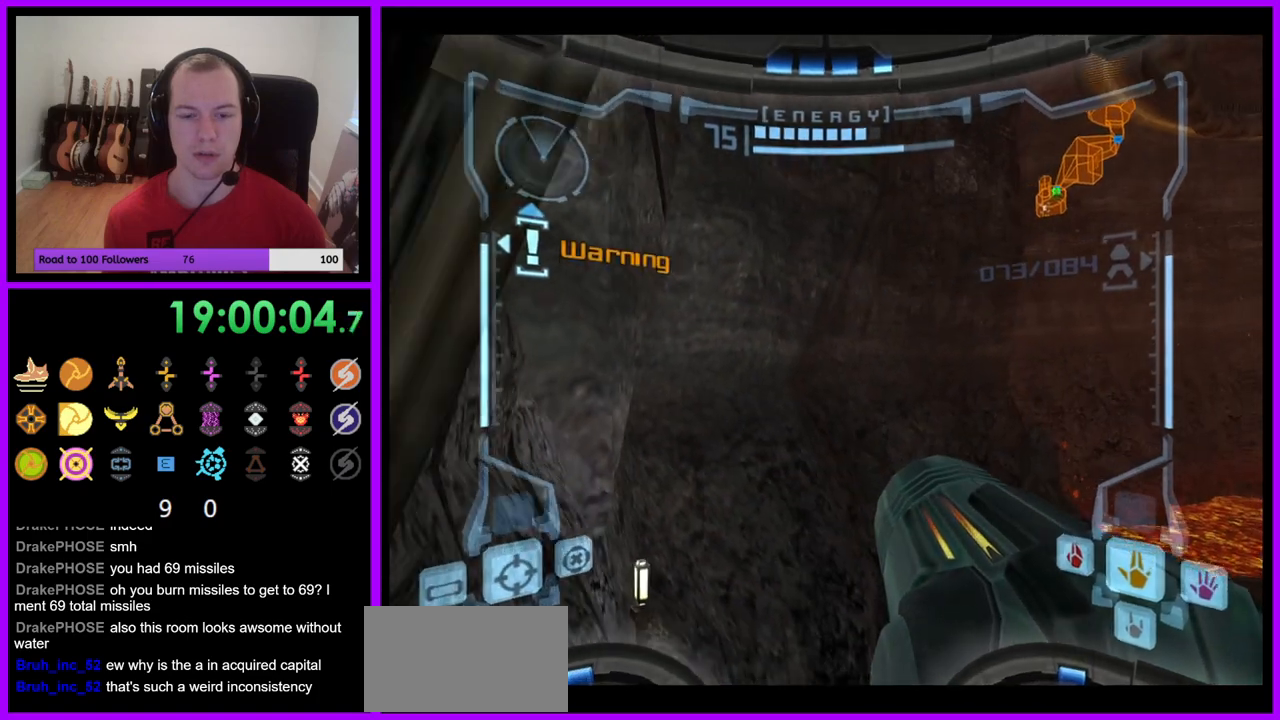
{"buttons": ["L1"], "left_stick": "left", "right_stick": "center", "events": [[100, "left_stick", "down-right"], [217, "left_stick", "right"], [400, "left_stick", "down"], [483, "L1", "down"], [483, "left_stick", "left"]]}
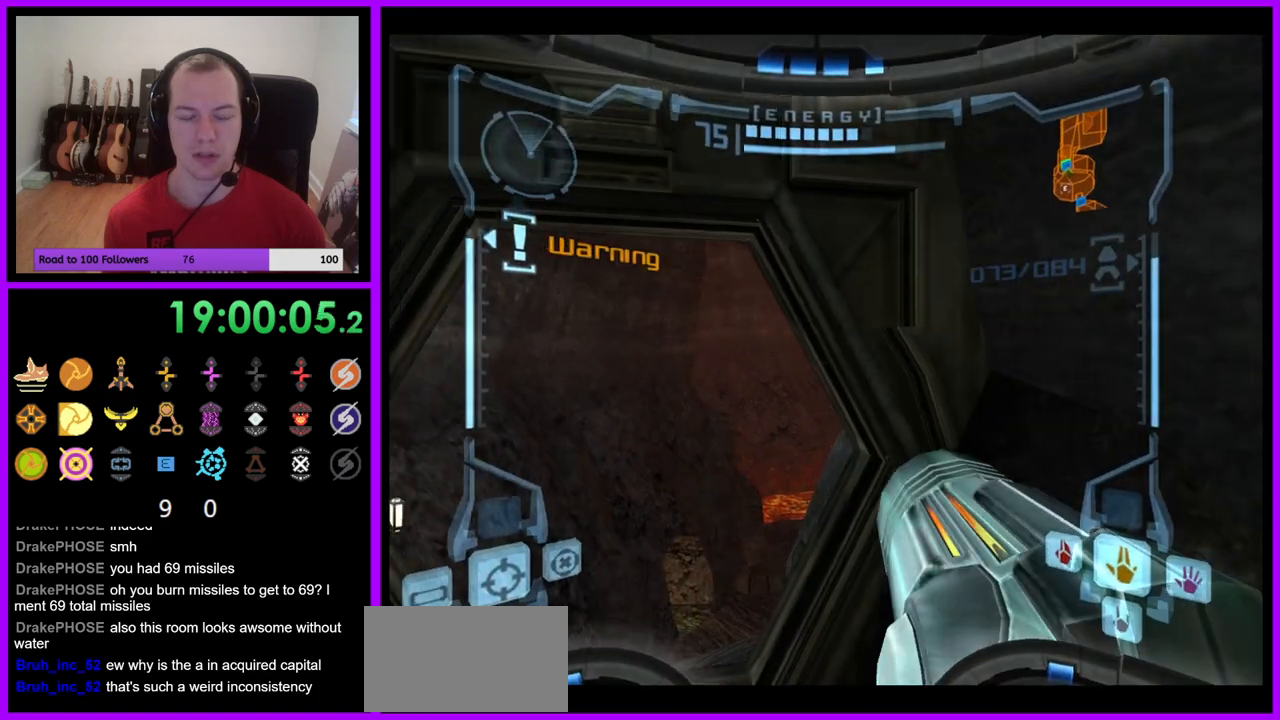
{"buttons": [], "left_stick": "center", "right_stick": "center", "events": [[100, "left_stick", "up-left"], [317, "left_stick", "center"], [350, "X", "down"], [467, "L1", "up"], [483, "X", "up"]]}
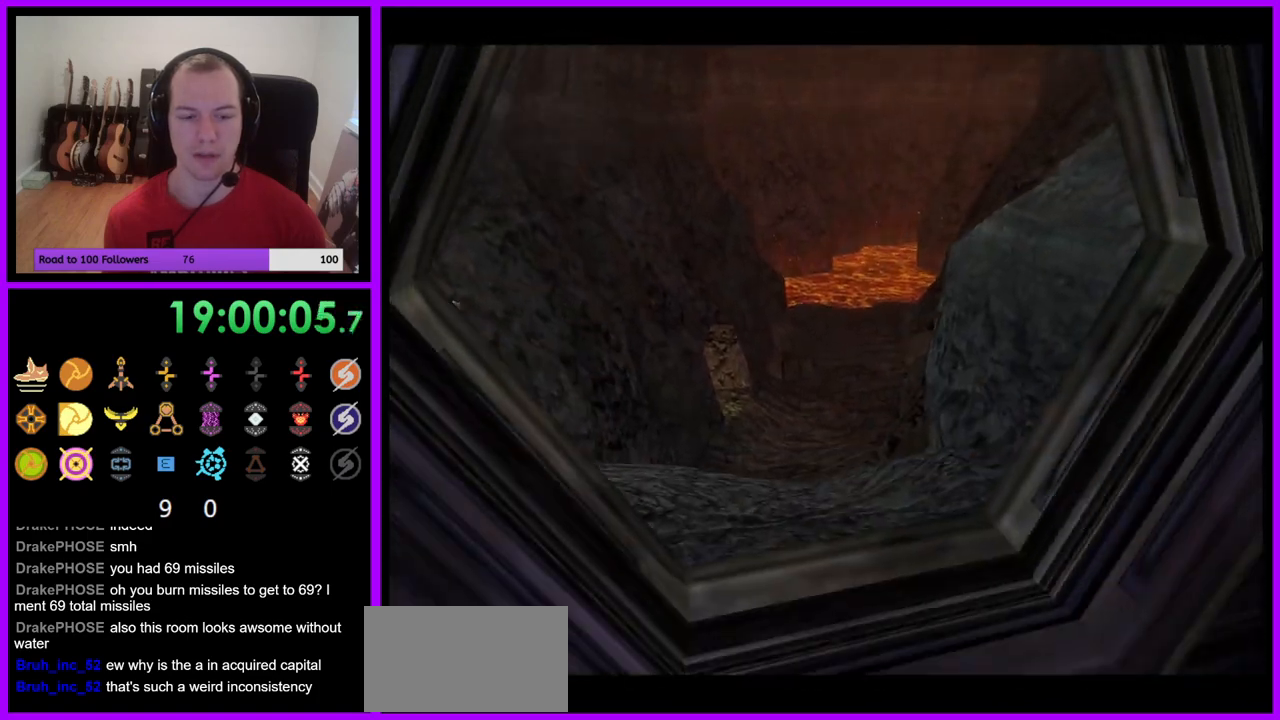
{"buttons": [], "left_stick": "center", "right_stick": "center", "events": [[33, "left_stick", "up"], [233, "left_stick", "center"]]}
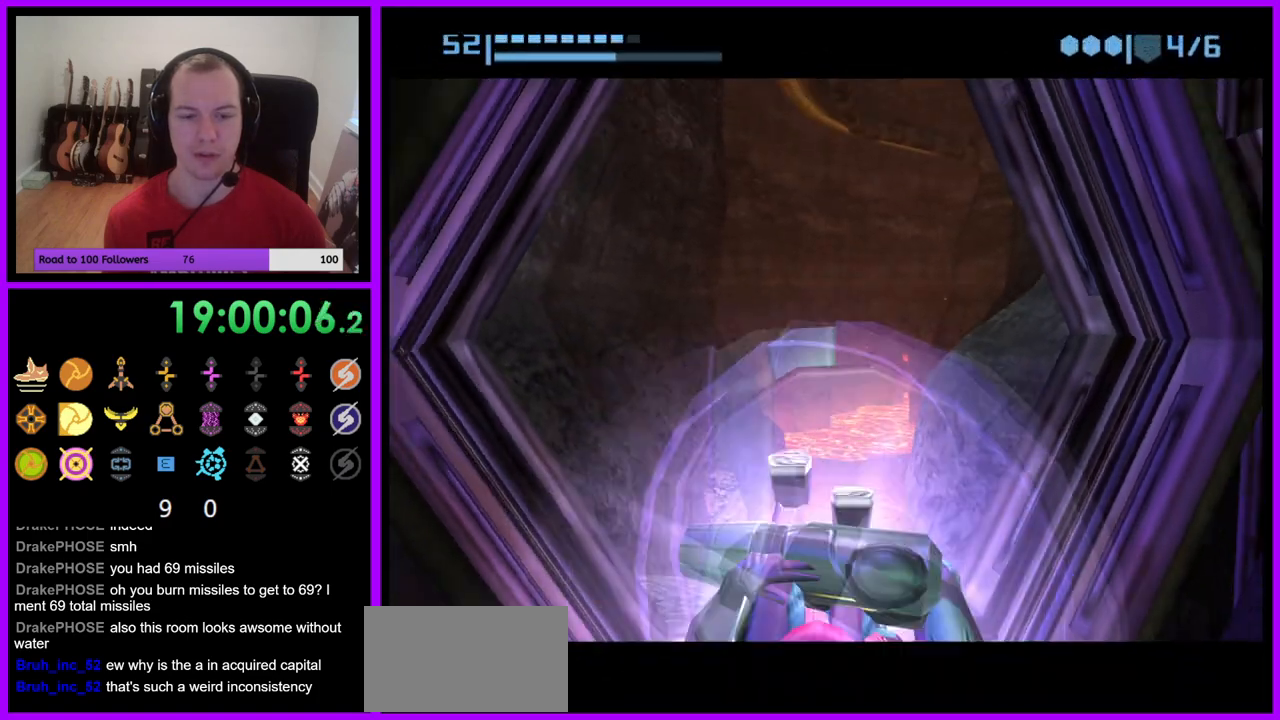
{"buttons": [], "left_stick": "up", "right_stick": "center", "events": [[483, "left_stick", "up"]]}
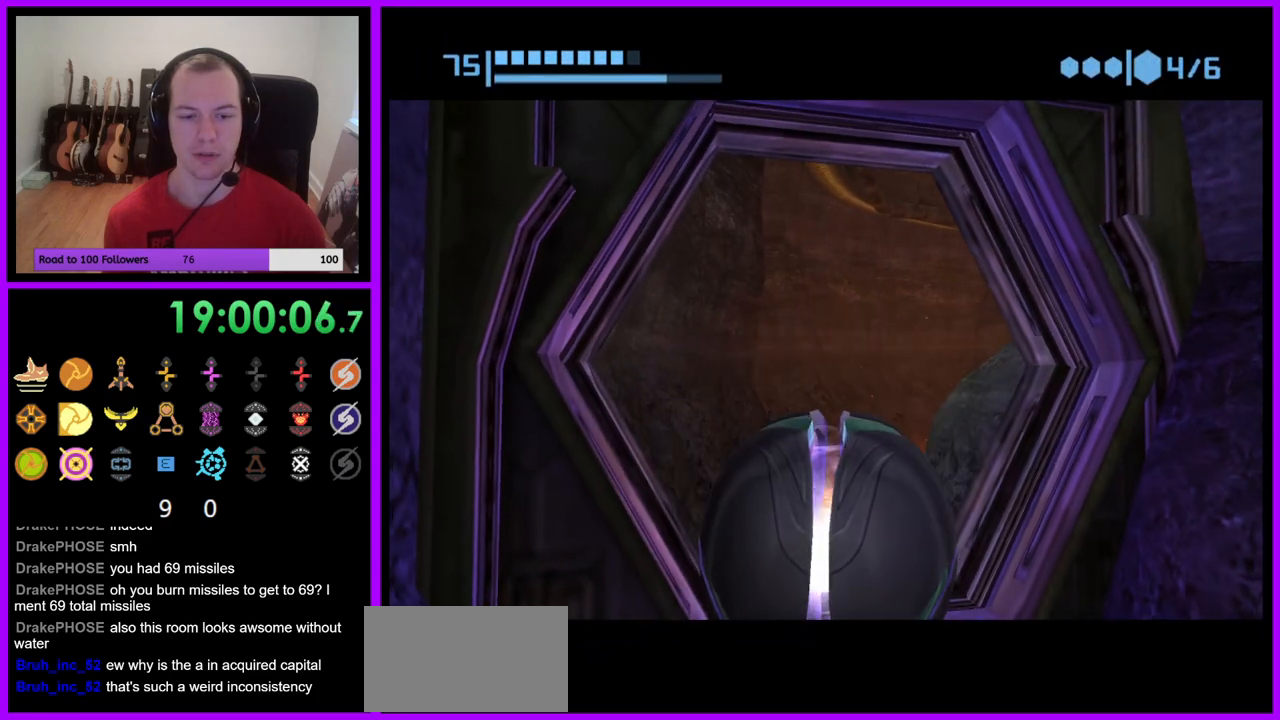
{"buttons": [], "left_stick": "up", "right_stick": "center", "events": [[200, "left_stick", "center"], [350, "left_stick", "up"]]}
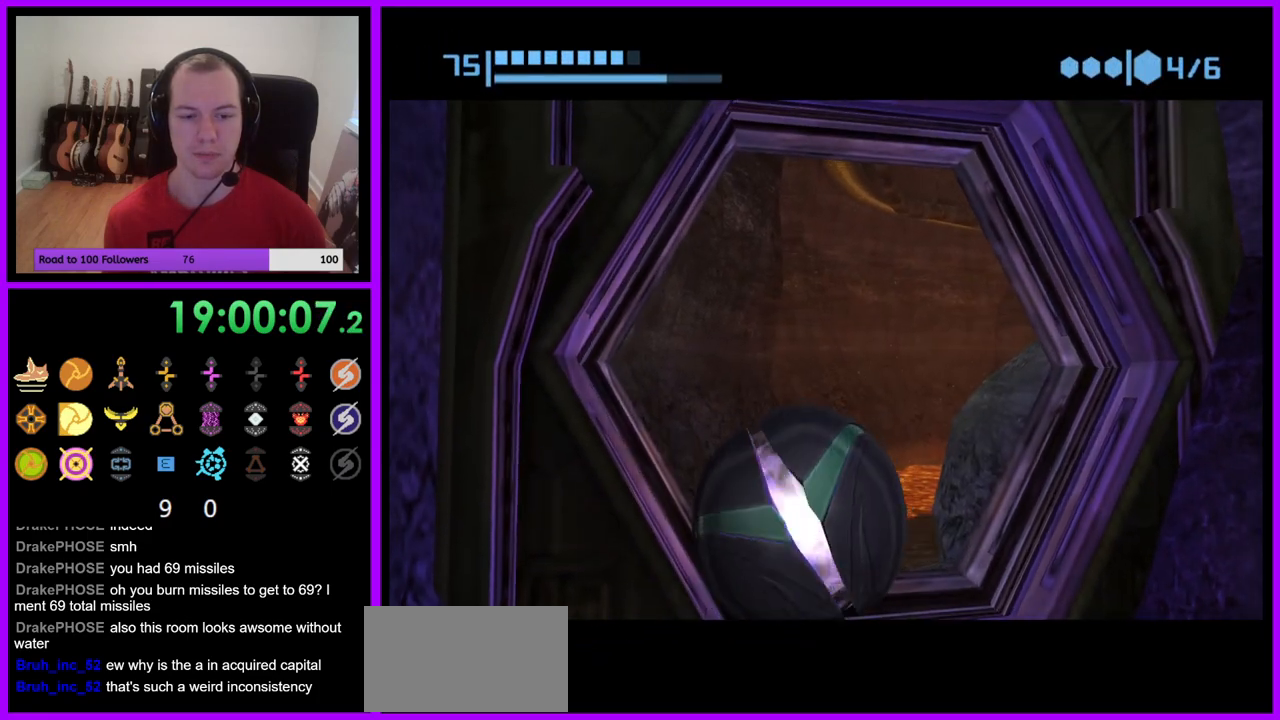
{"buttons": [], "left_stick": "down-left", "right_stick": "center", "events": [[100, "left_stick", "center"], [217, "left_stick", "down"], [400, "left_stick", "center"], [500, "left_stick", "down-left"]]}
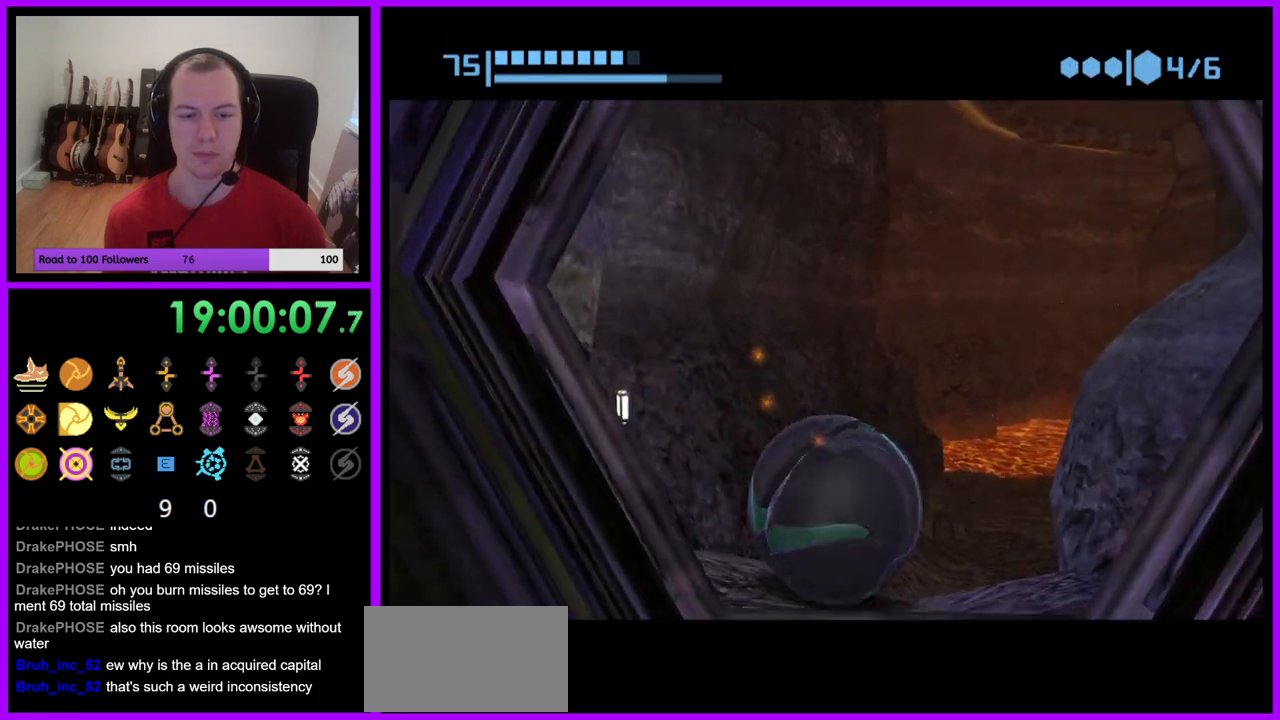
{"buttons": [], "left_stick": "center", "right_stick": "center", "events": [[217, "left_stick", "center"]]}
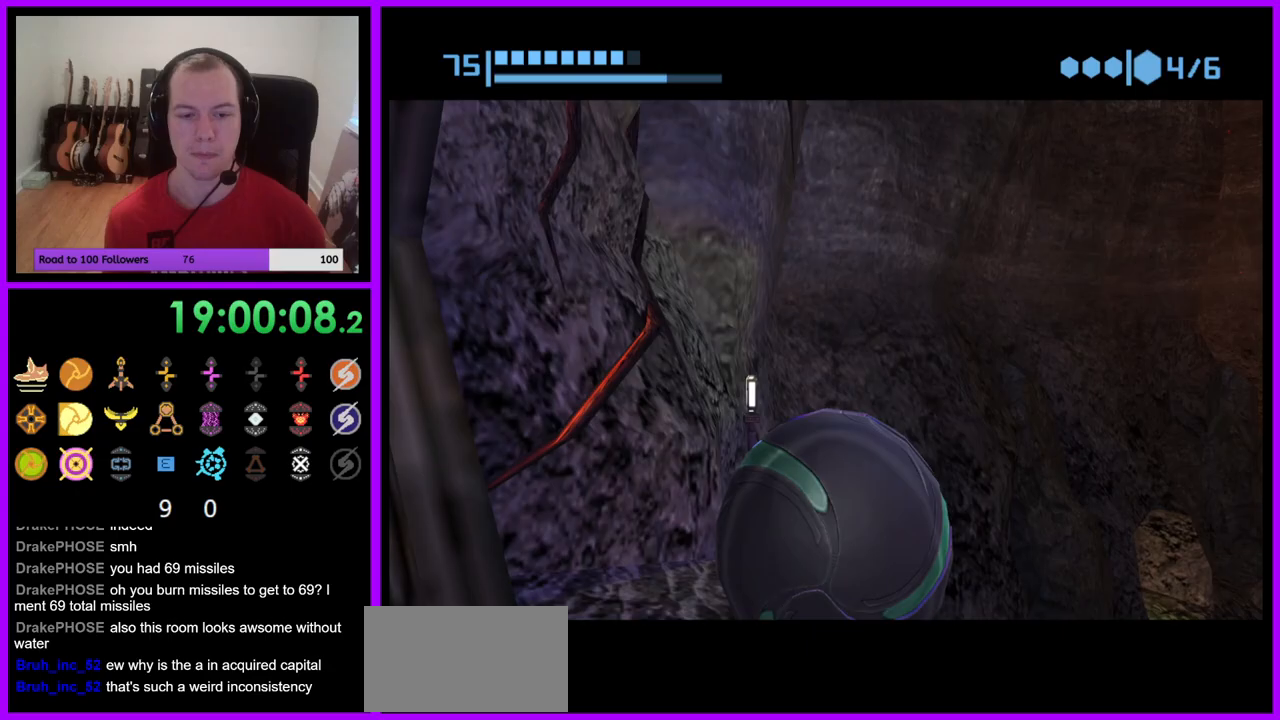
{"buttons": [], "left_stick": "down-left", "right_stick": "center", "events": [[167, "A", "down"], [167, "left_stick", "left"], [233, "left_stick", "down-left"], [300, "A", "up"], [350, "left_stick", "center"], [500, "left_stick", "down-left"]]}
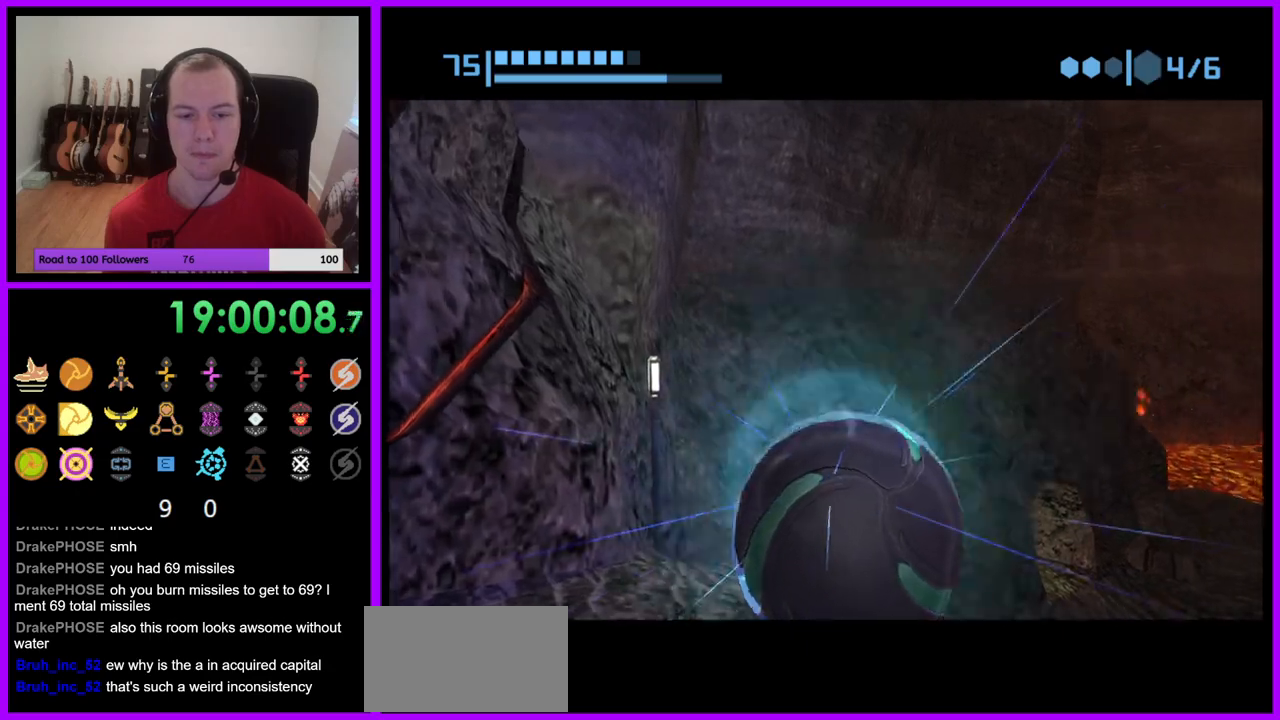
{"buttons": [], "left_stick": "center", "right_stick": "center", "events": [[200, "left_stick", "center"], [317, "left_stick", "down-left"], [500, "left_stick", "center"]]}
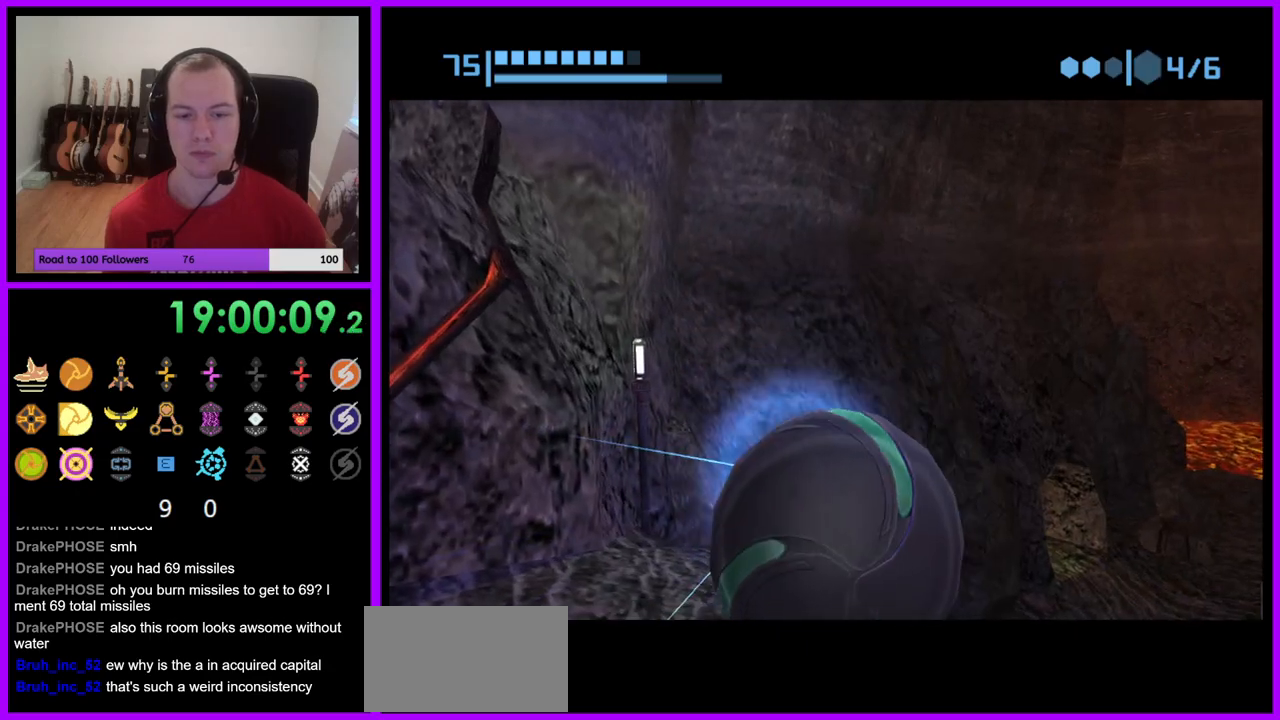
{"buttons": ["A"], "left_stick": "center", "right_stick": "center", "events": [[150, "left_stick", "down-left"], [200, "A", "down"], [267, "left_stick", "center"], [283, "A", "up"], [483, "A", "down"]]}
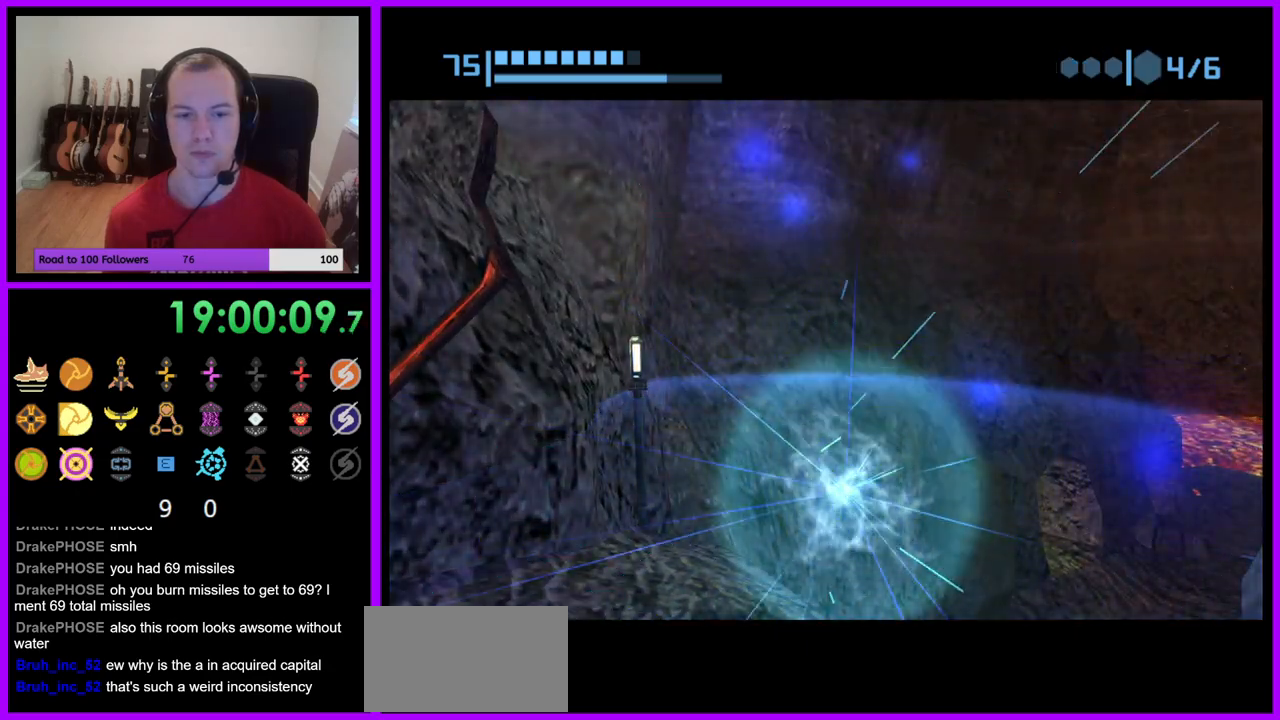
{"buttons": [], "left_stick": "center", "right_stick": "center", "events": [[50, "A", "up"], [300, "left_stick", "left"], [450, "left_stick", "center"]]}
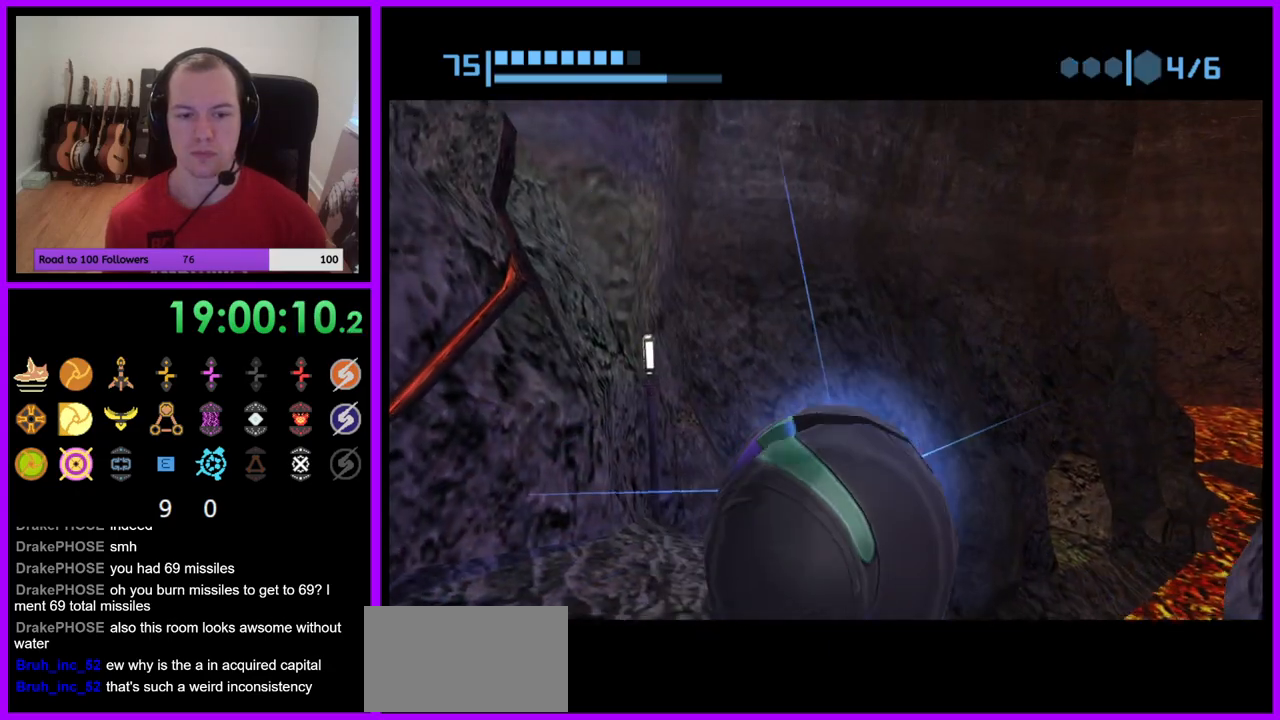
{"buttons": [], "left_stick": "up", "right_stick": "center", "events": [[150, "left_stick", "up"], [250, "left_stick", "up-right"], [433, "left_stick", "up"]]}
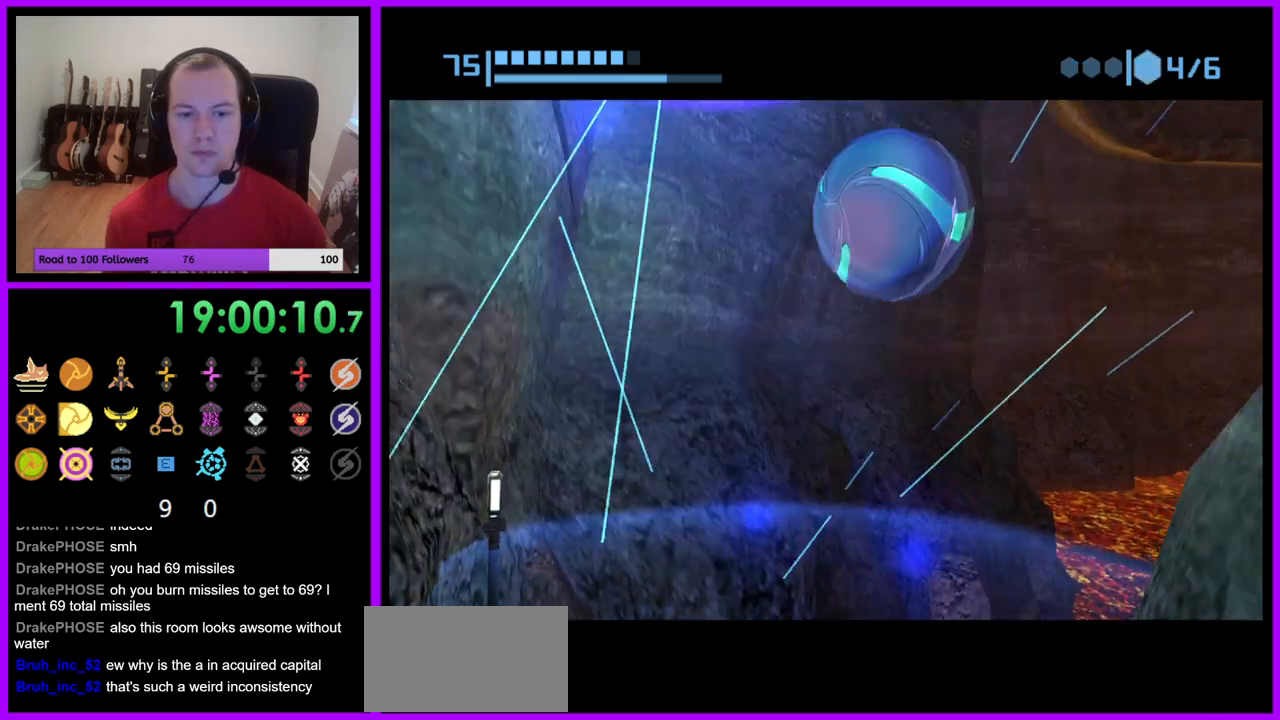
{"buttons": [], "left_stick": "down", "right_stick": "center", "events": [[133, "X", "down"], [167, "B", "down"], [167, "left_stick", "down"], [300, "B", "up"], [350, "X", "up"]]}
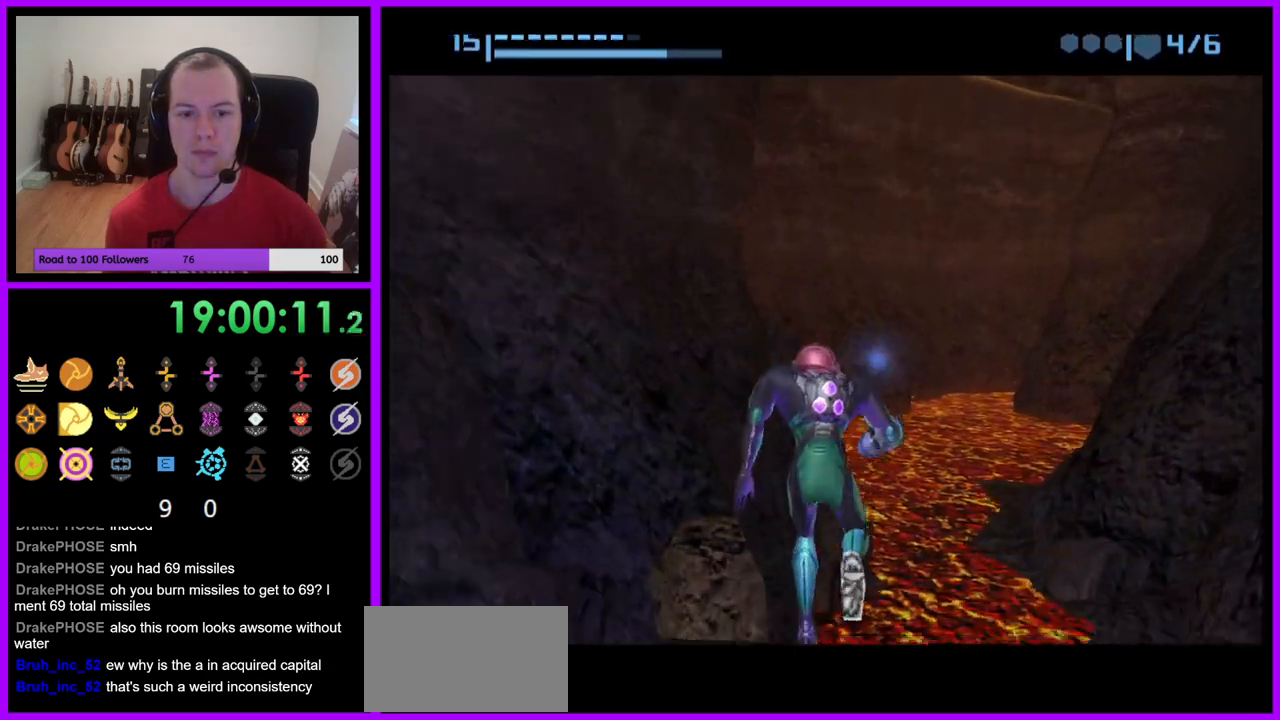
{"buttons": ["Z"], "left_stick": "down", "right_stick": "center", "events": [[117, "left_stick", "center"], [300, "left_stick", "down"], [383, "Z", "down"]]}
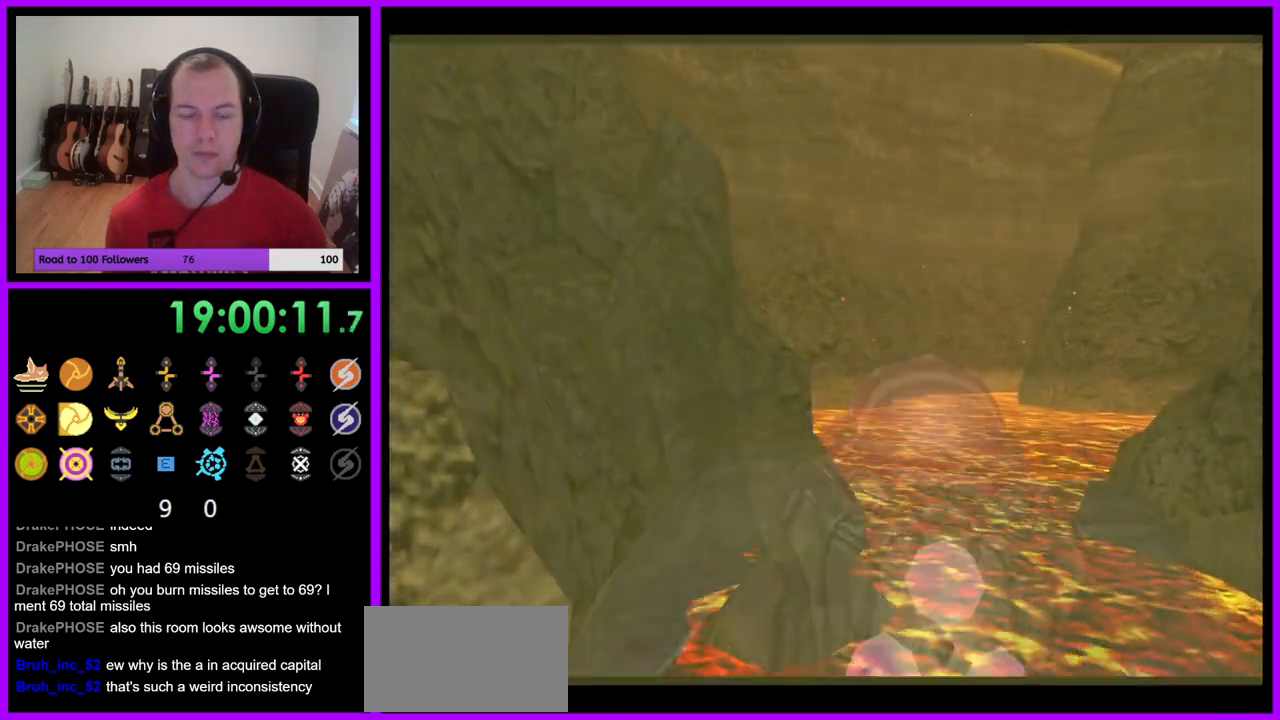
{"buttons": ["L1"], "left_stick": "down", "right_stick": "center"}
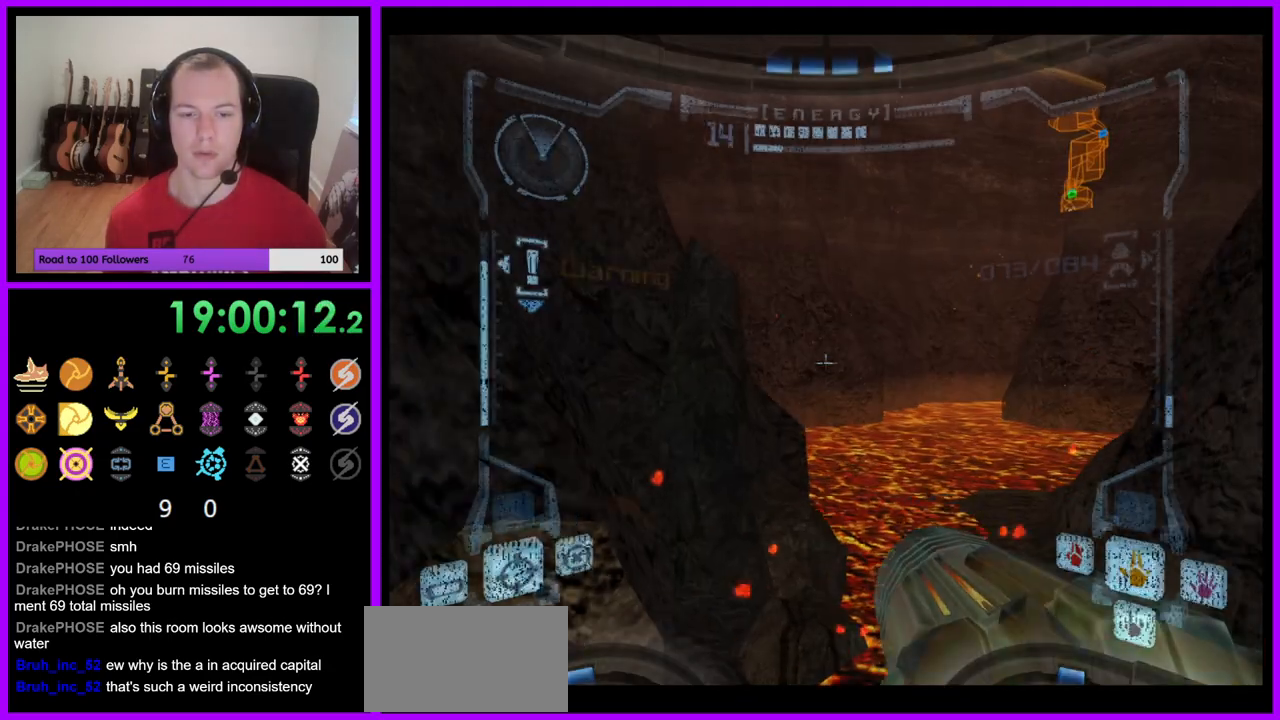
{"buttons": ["L1"], "left_stick": "down", "right_stick": "center", "events": []}
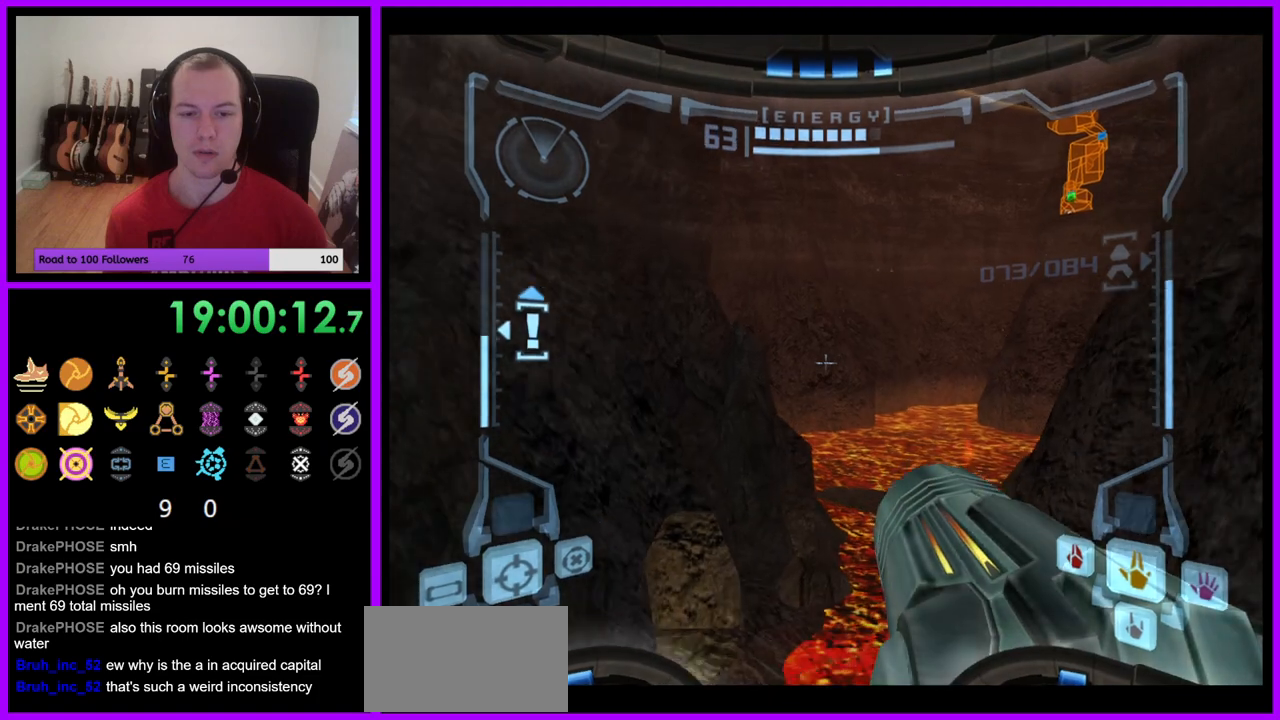
{"buttons": ["L1"], "left_stick": "down", "right_stick": "center", "events": []}
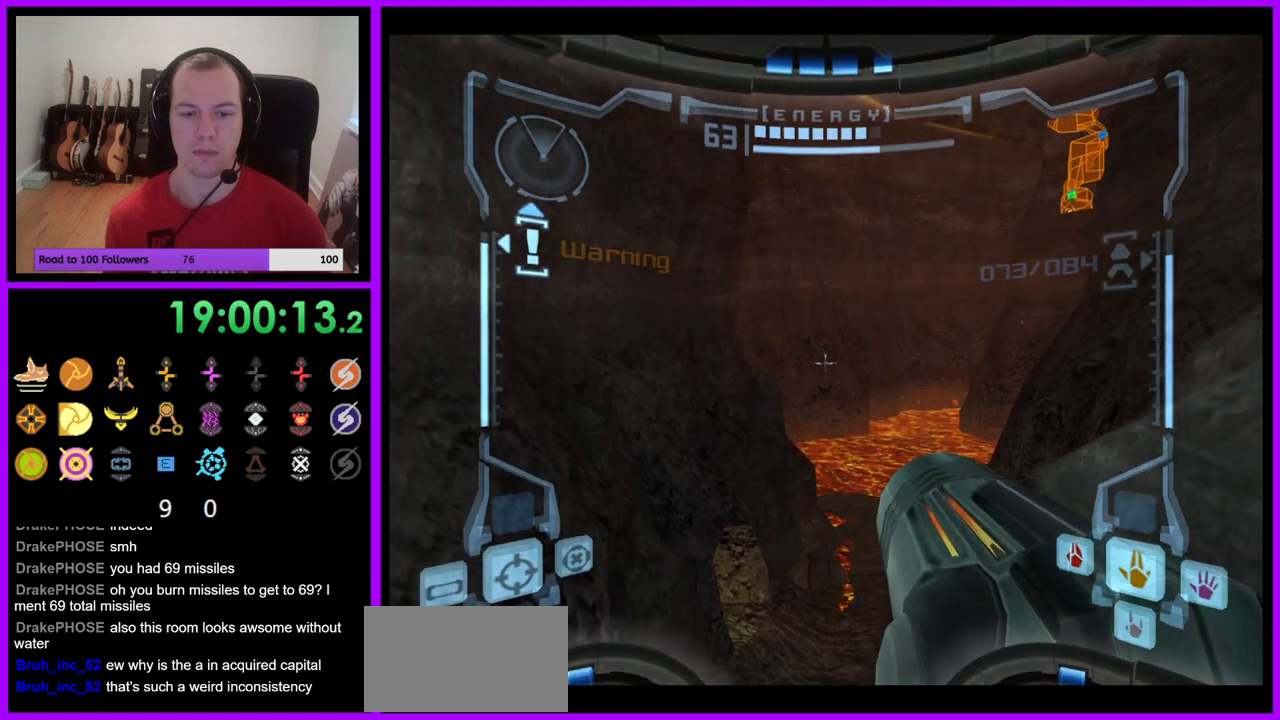
{"buttons": ["L1"], "left_stick": "up", "right_stick": "center", "events": [[433, "left_stick", "up"]]}
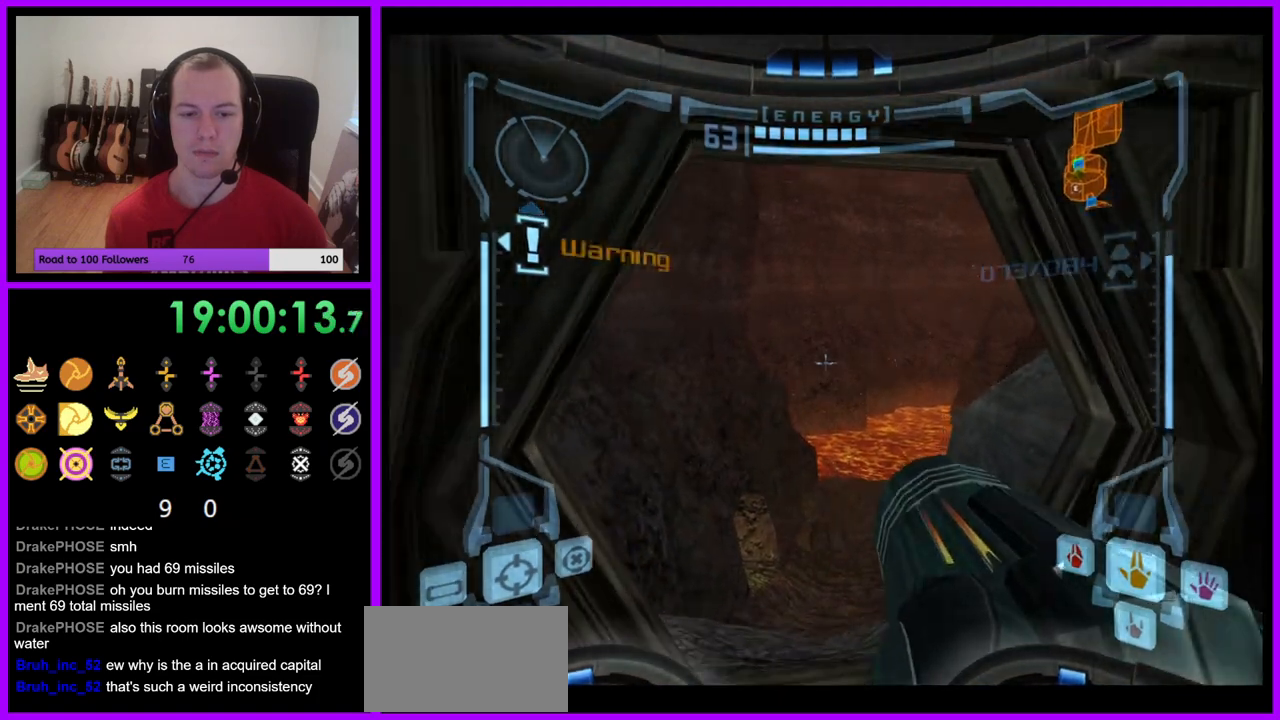
{"buttons": [], "left_stick": "up", "right_stick": "center", "events": [[33, "X", "down"], [183, "X", "up"], [217, "L1", "up"]]}
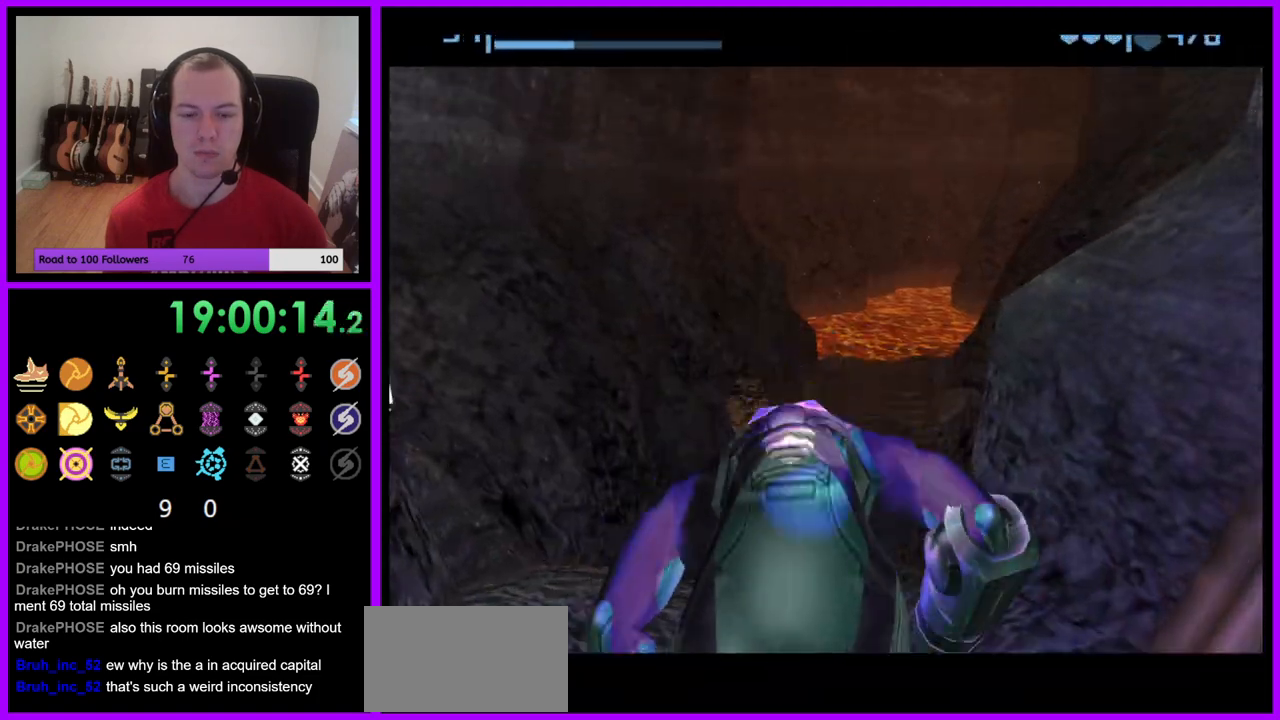
{"buttons": [], "left_stick": "center", "right_stick": "center", "events": [[17, "left_stick", "center"]]}
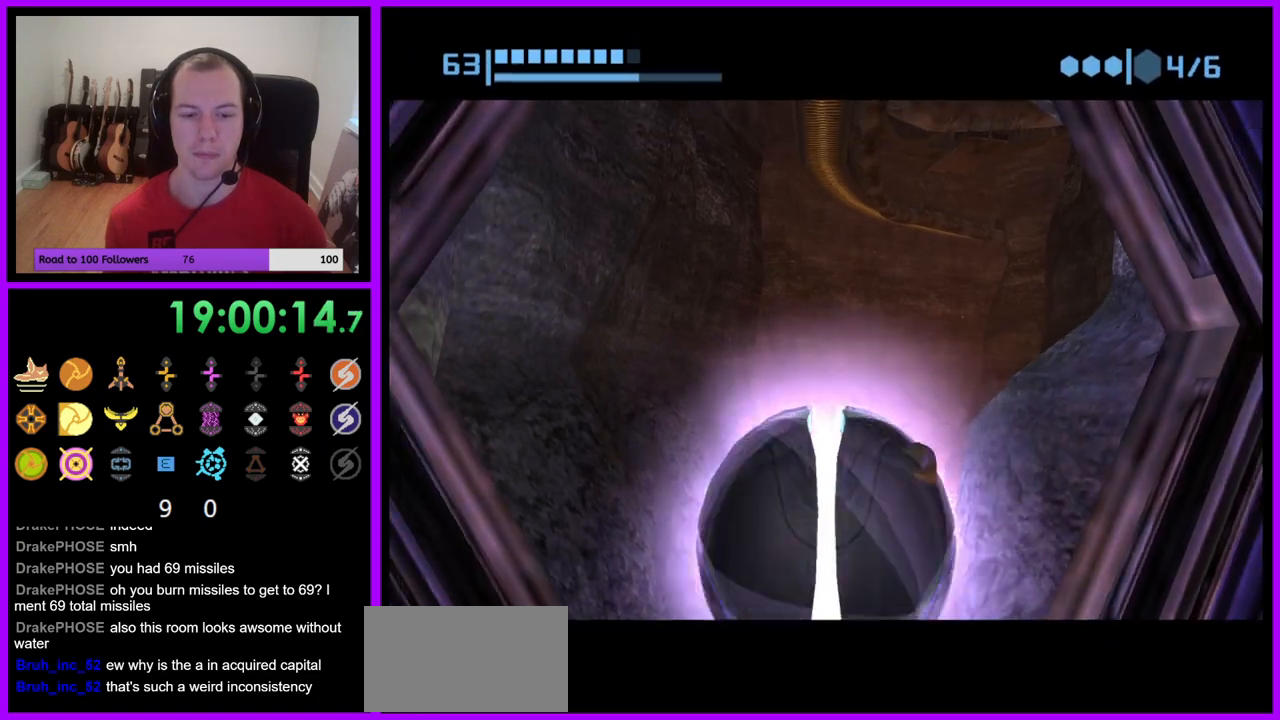
{"buttons": [], "left_stick": "down", "right_stick": "center", "events": [[233, "left_stick", "down"], [350, "left_stick", "center"], [500, "left_stick", "down"]]}
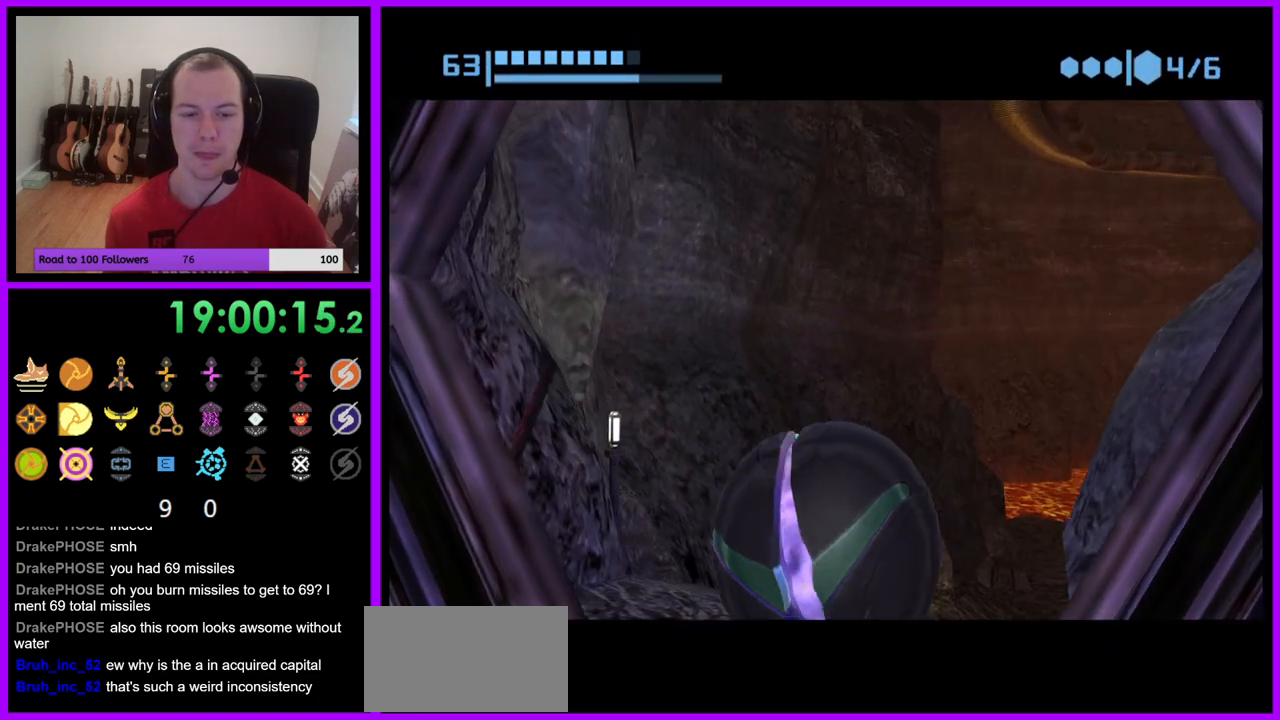
{"buttons": [], "left_stick": "down", "right_stick": "center", "events": [[33, "A", "down"], [133, "A", "up"], [133, "left_stick", "center"], [283, "left_stick", "down"]]}
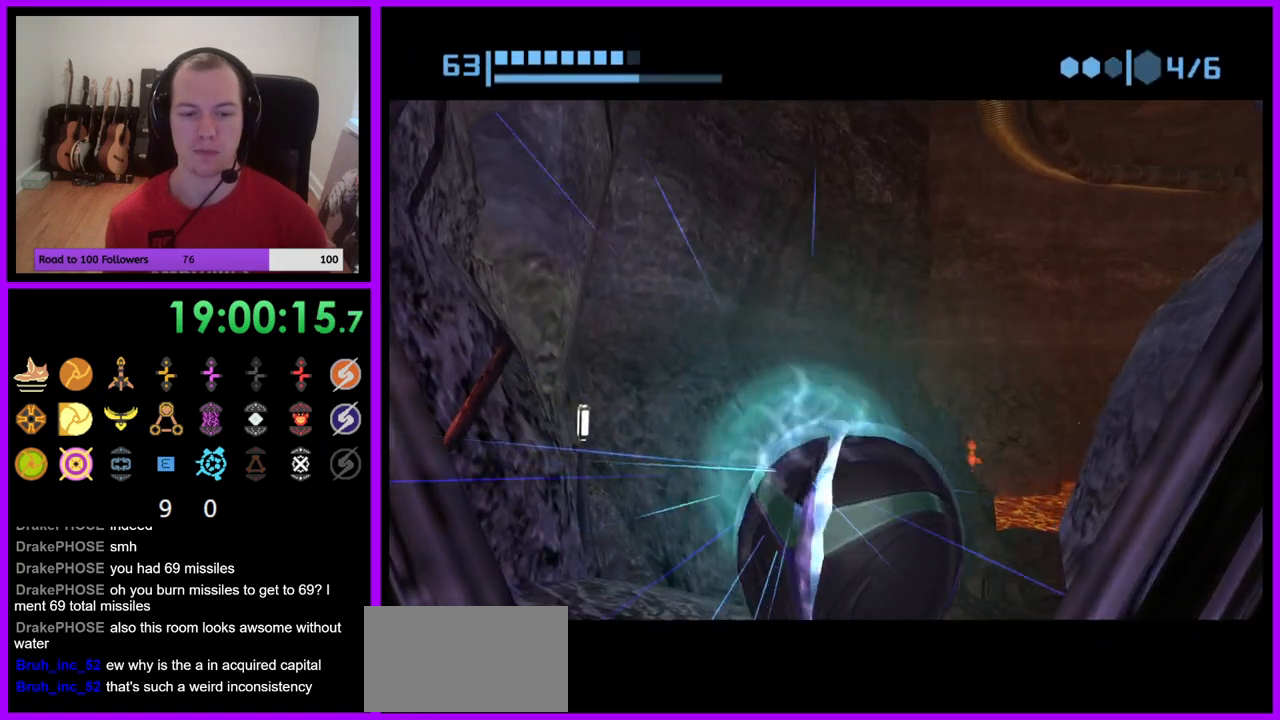
{"buttons": [], "left_stick": "up", "right_stick": "center", "events": [[167, "left_stick", "center"], [467, "left_stick", "up"]]}
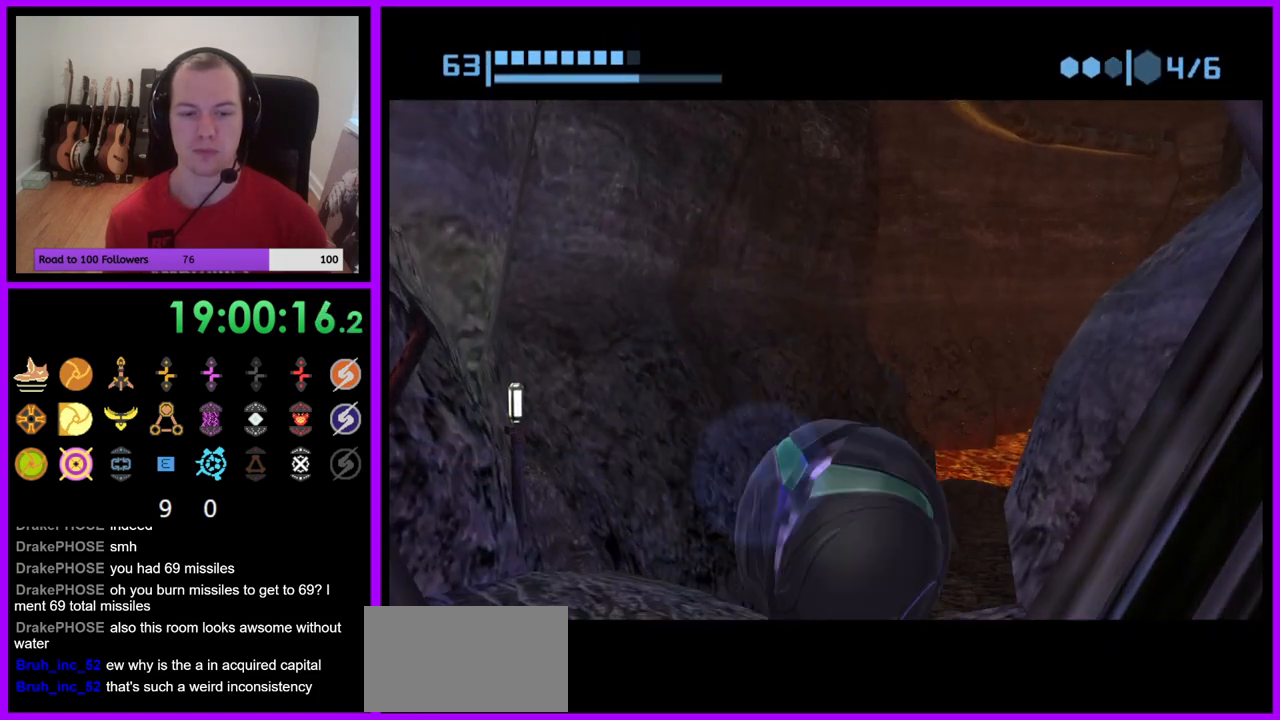
{"buttons": ["B", "X"], "left_stick": "down", "right_stick": "center", "events": [[350, "X", "down"], [417, "B", "down"], [483, "left_stick", "down"]]}
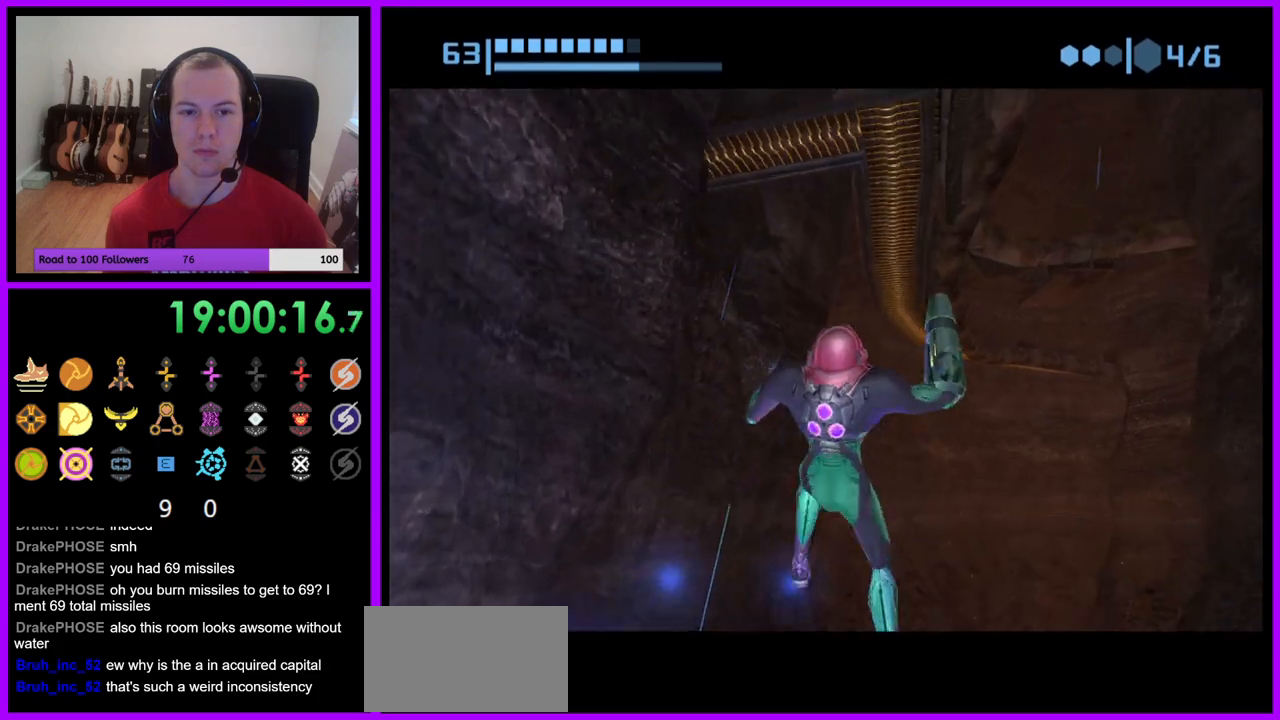
{"buttons": [], "left_stick": "down", "right_stick": "center", "events": [[50, "B", "up"], [67, "X", "up"]]}
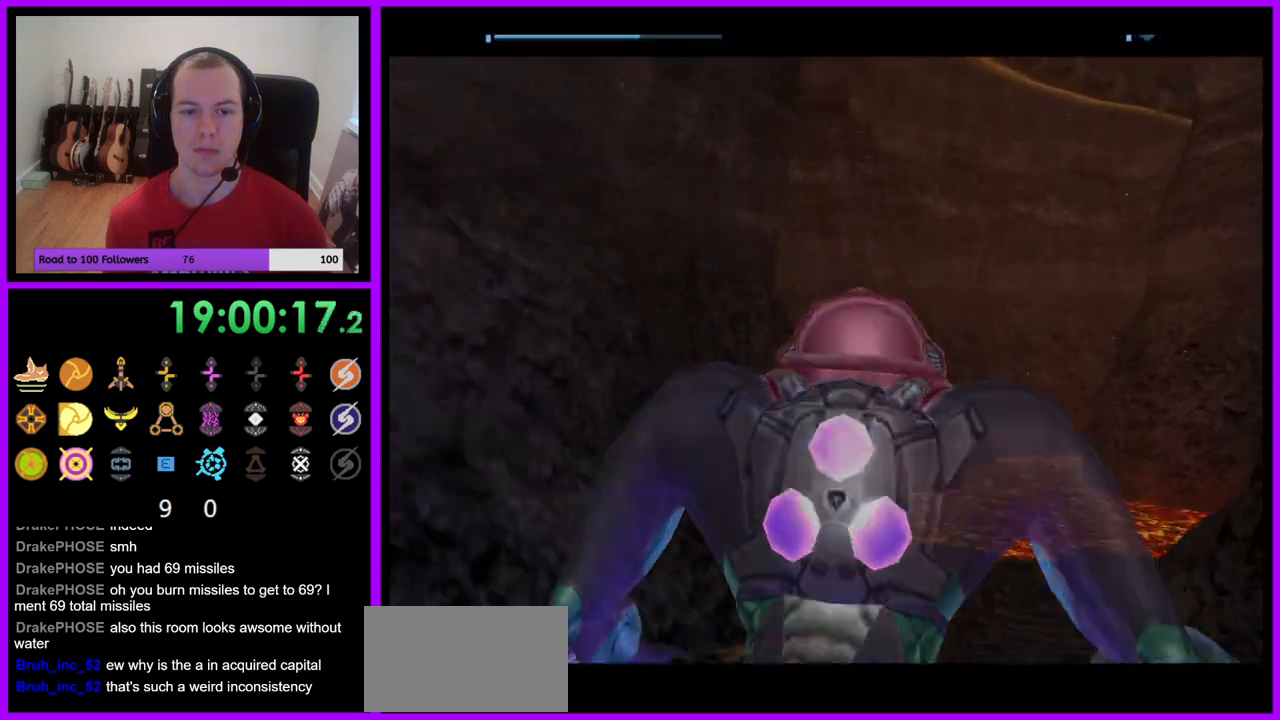
{"buttons": ["B"], "left_stick": "down", "right_stick": "center", "events": [[400, "B", "down"]]}
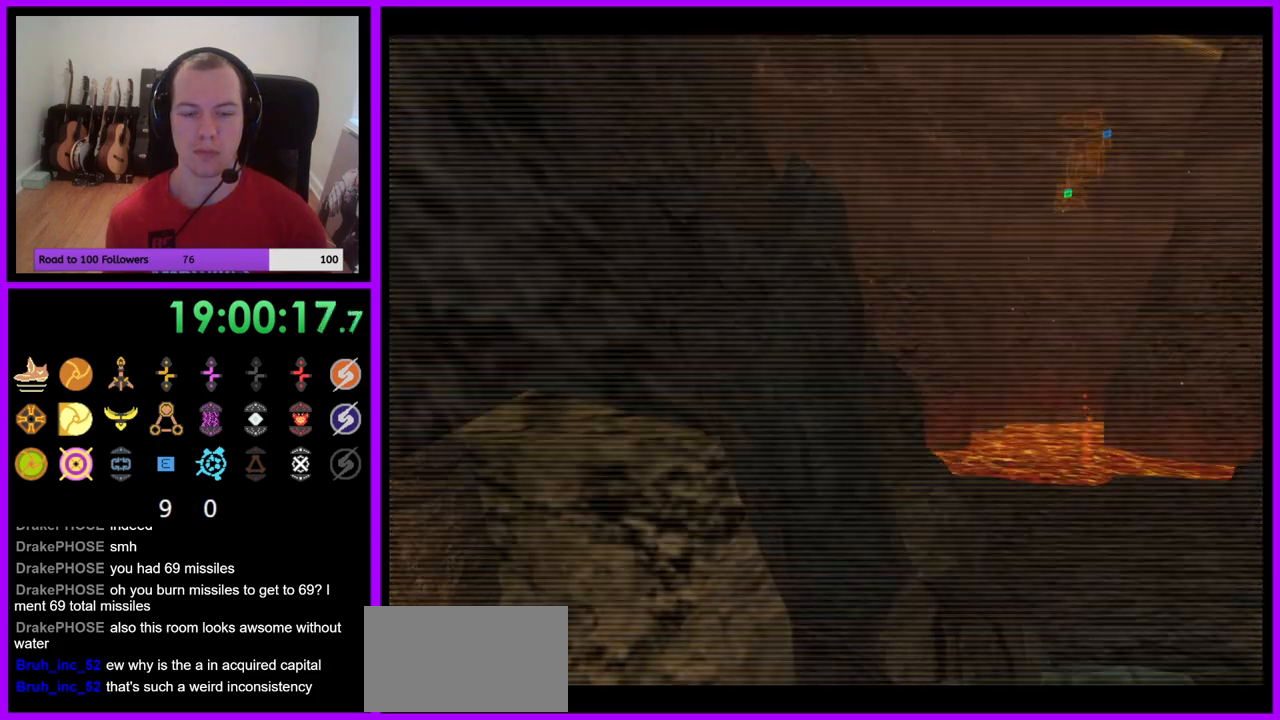
{"buttons": [], "left_stick": "down", "right_stick": "center", "events": [[17, "B", "up"]]}